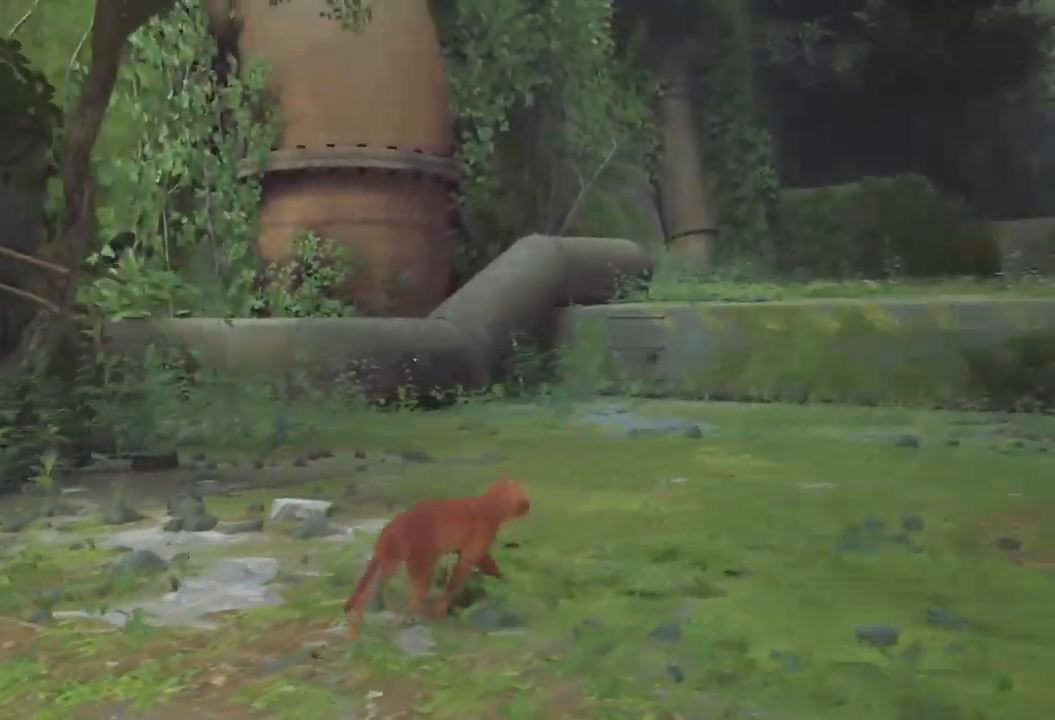
Gameplay with a controller (Xbox layout); each line is a JSON object with the inputs held at the frame after it. "events" lists button and stick changes between this image and that frame as [ms after this image, input, new state], when the widget could be followed in between.
{"buttons": [], "left_stick": "down", "right_stick": "center", "events": [[450, "left_stick", "down"]]}
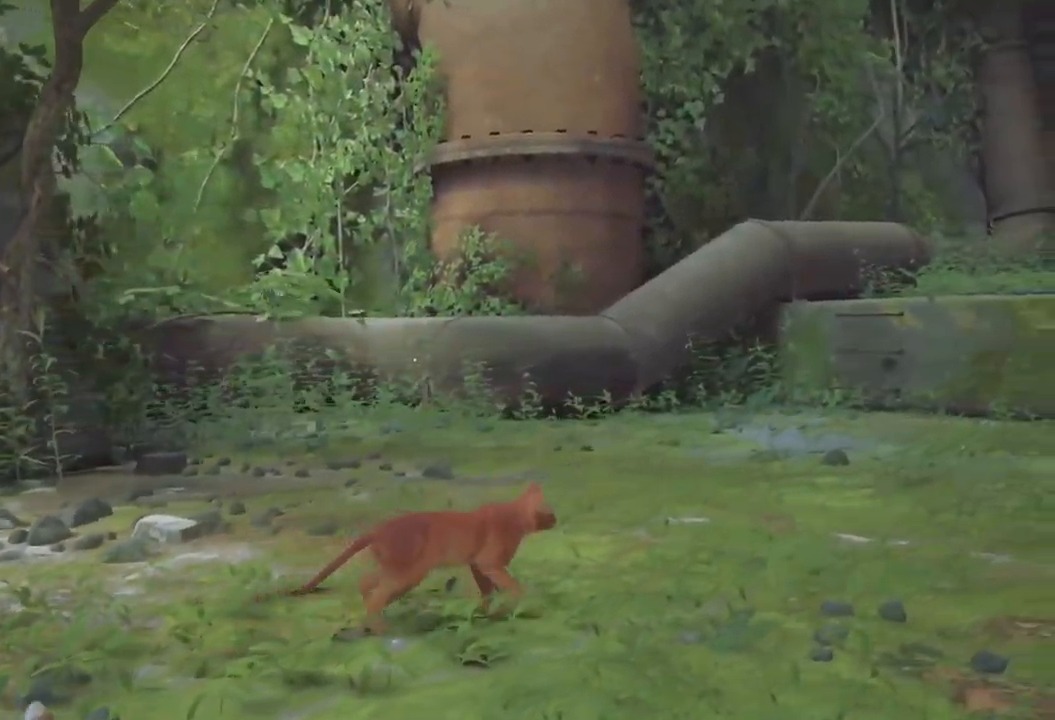
{"buttons": [], "left_stick": "down", "right_stick": "center", "events": []}
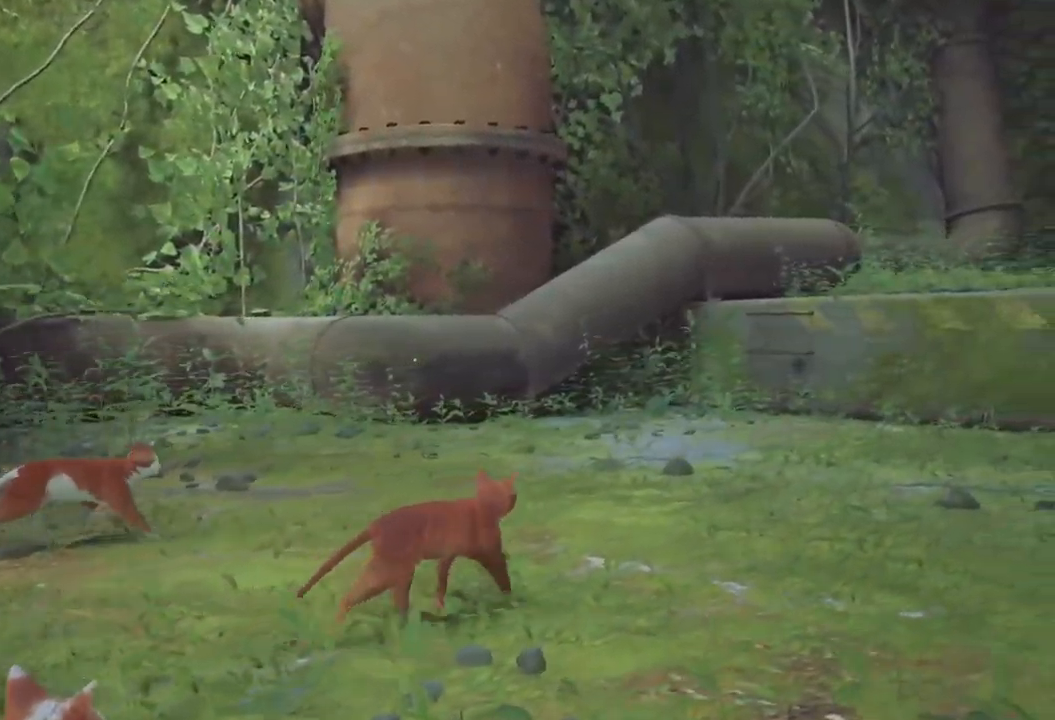
{"buttons": [], "left_stick": "down", "right_stick": "center", "events": []}
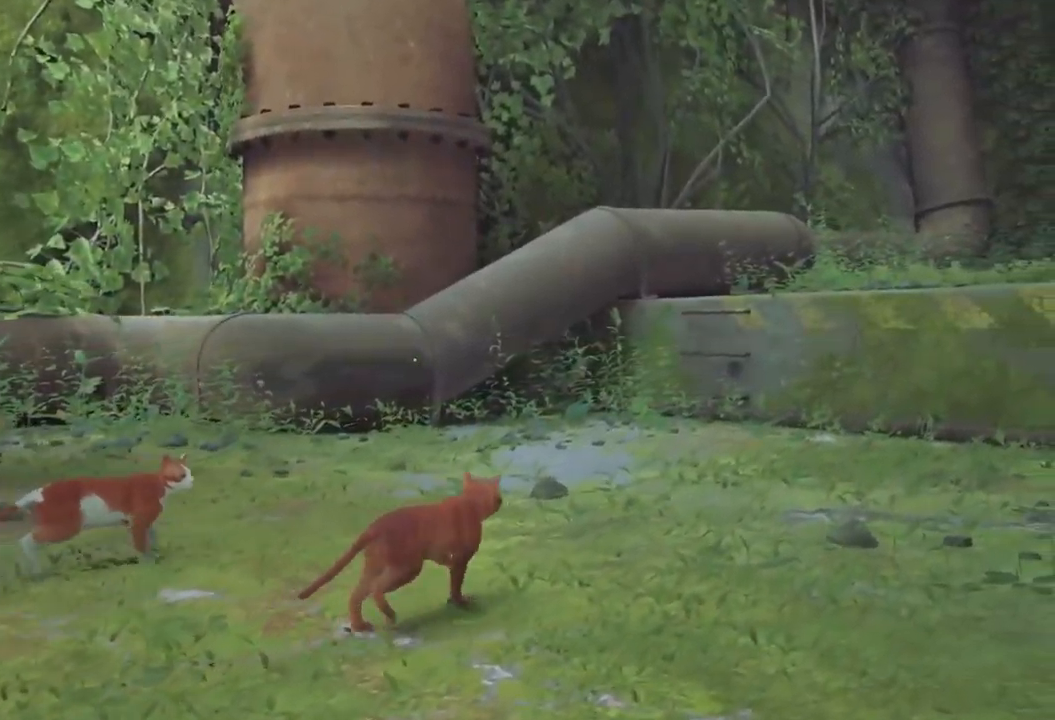
{"buttons": [], "left_stick": "down", "right_stick": "center", "events": []}
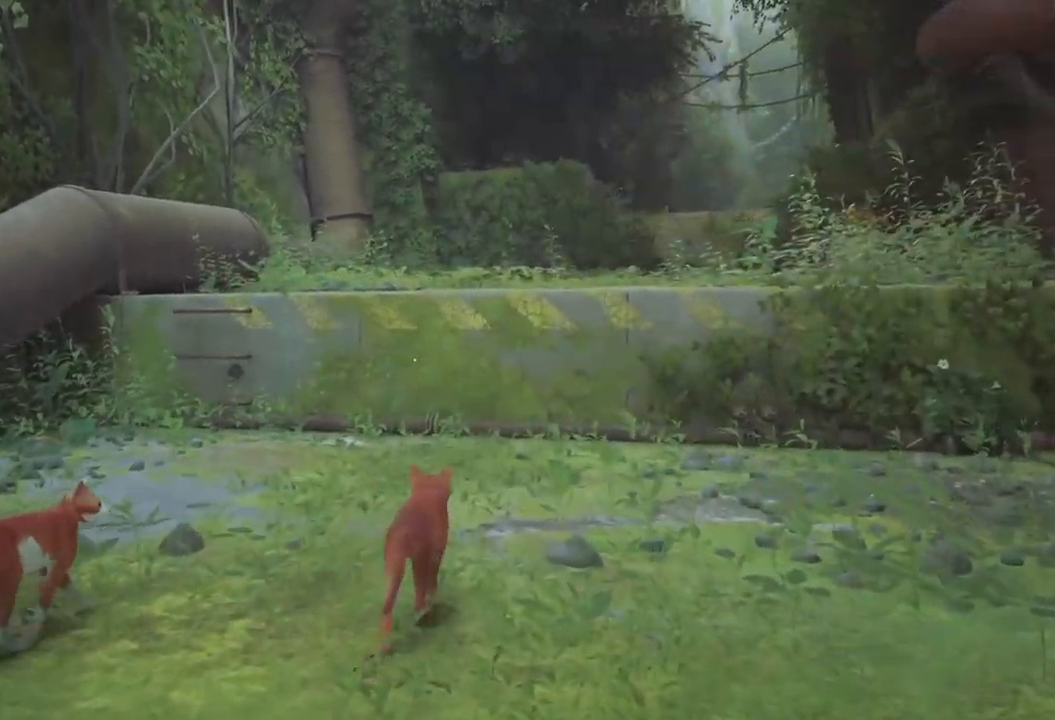
{"buttons": [], "left_stick": "down", "right_stick": "center", "events": []}
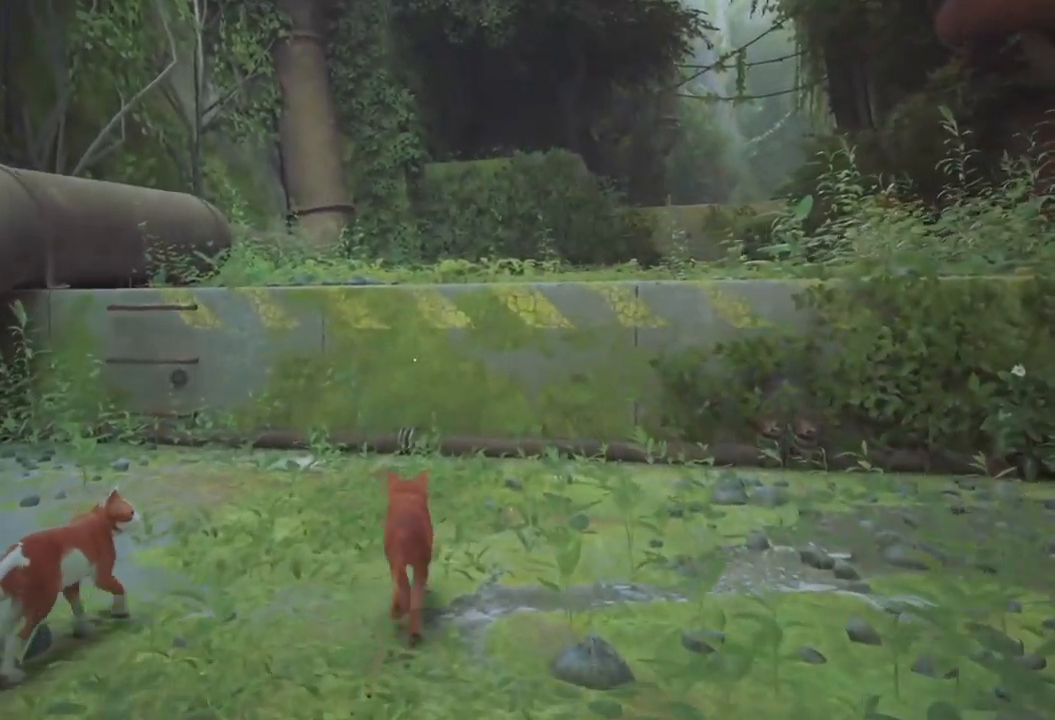
{"buttons": [], "left_stick": "down", "right_stick": "center", "events": []}
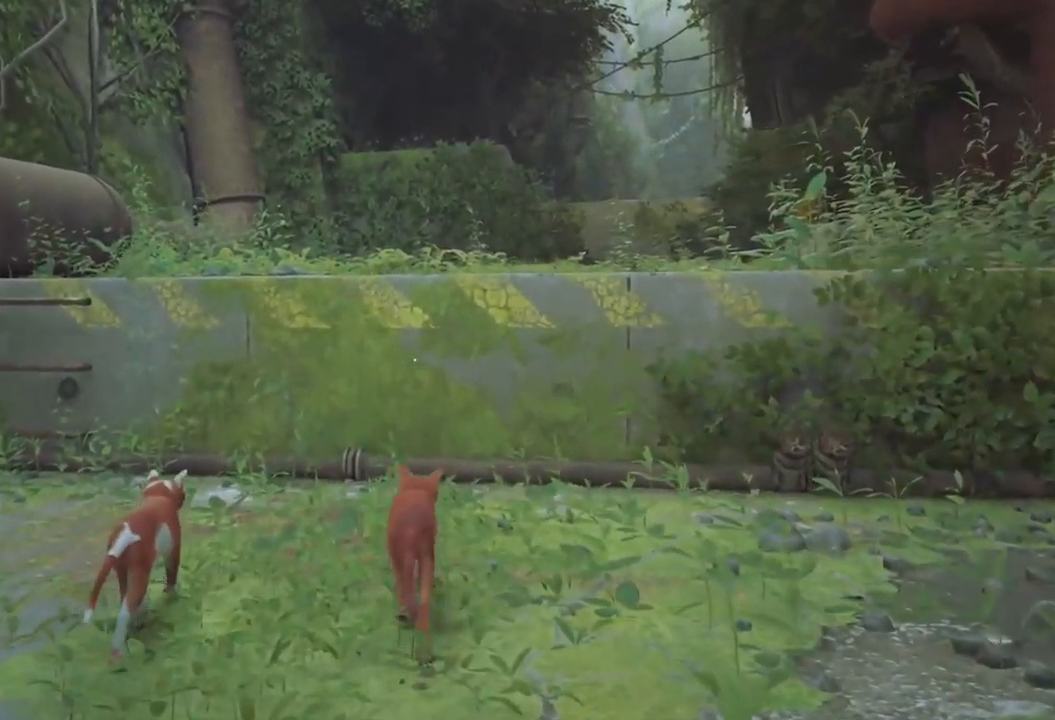
{"buttons": [], "left_stick": "down", "right_stick": "center", "events": []}
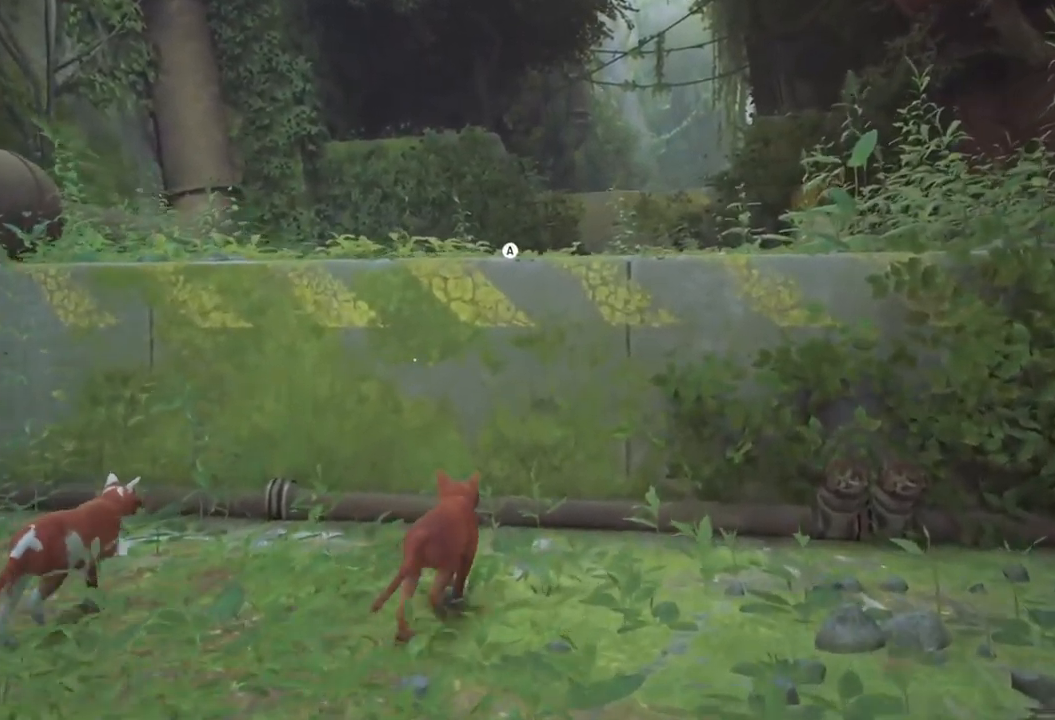
{"buttons": [], "left_stick": "down", "right_stick": "center", "events": []}
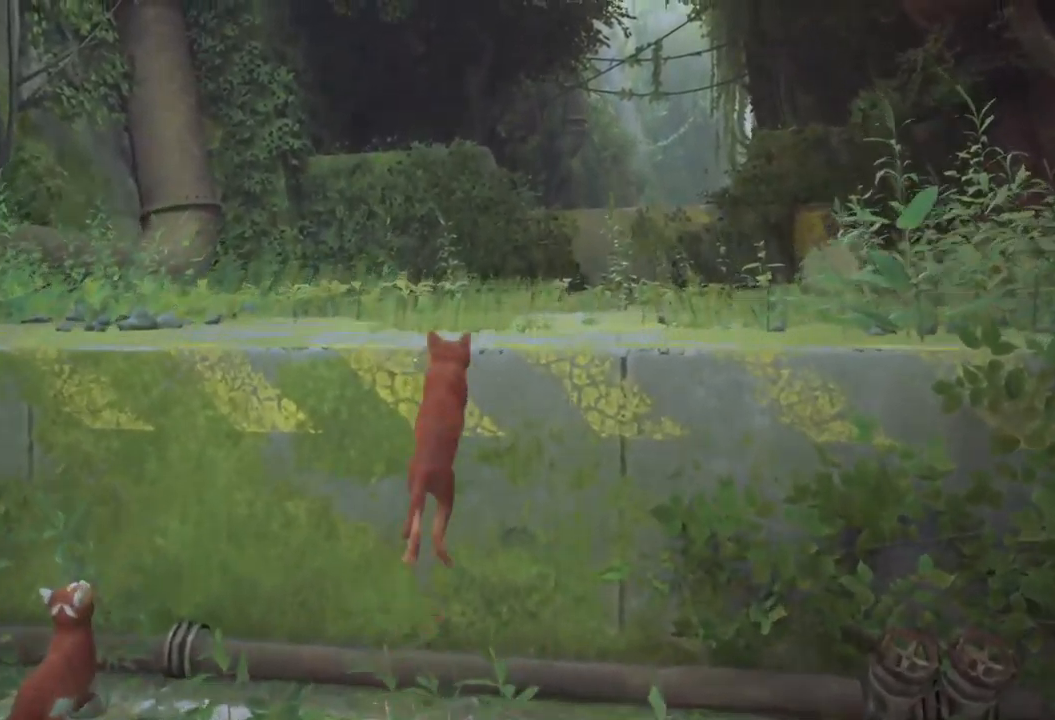
{"buttons": [], "left_stick": "down", "right_stick": "center", "events": []}
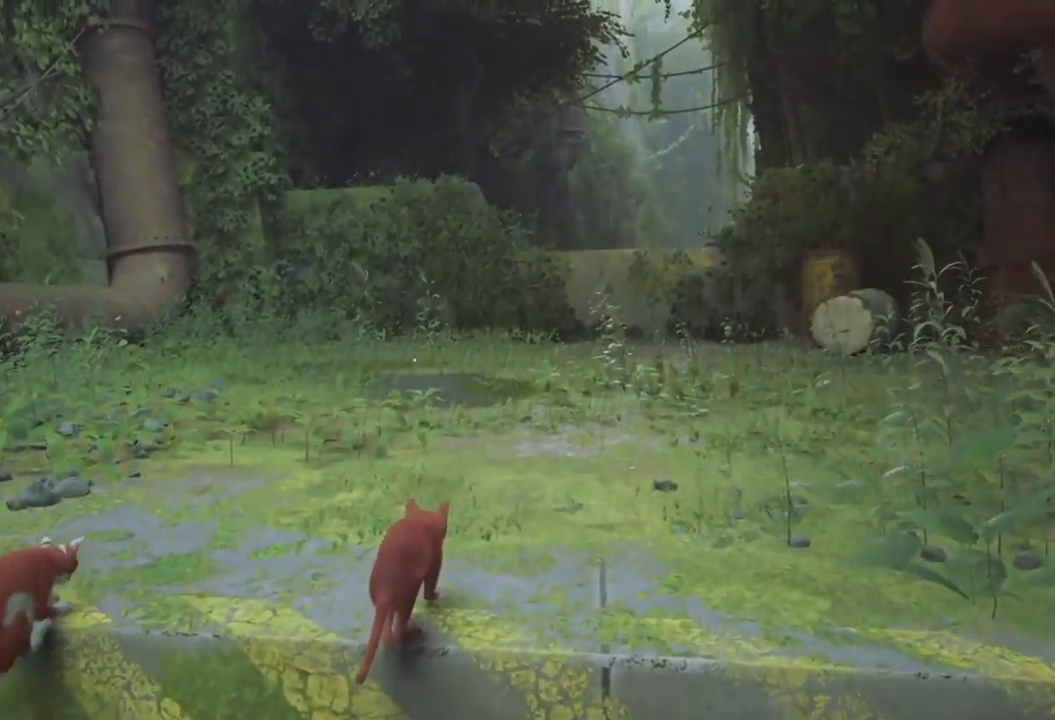
{"buttons": [], "left_stick": "down", "right_stick": "center", "events": []}
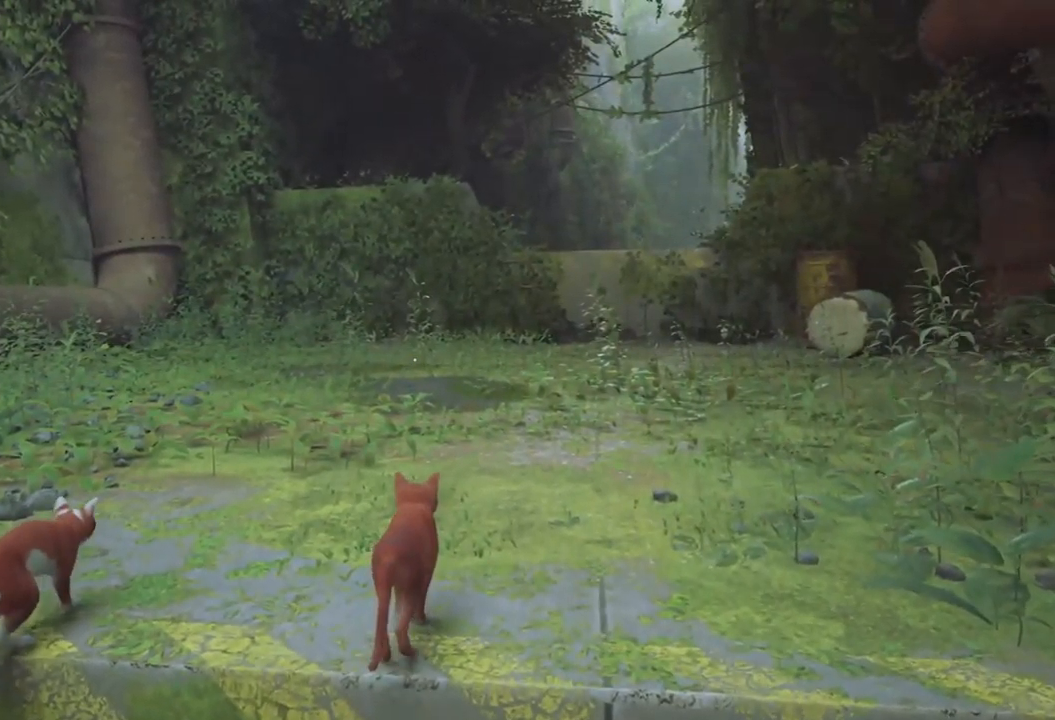
{"buttons": [], "left_stick": "down", "right_stick": "center", "events": []}
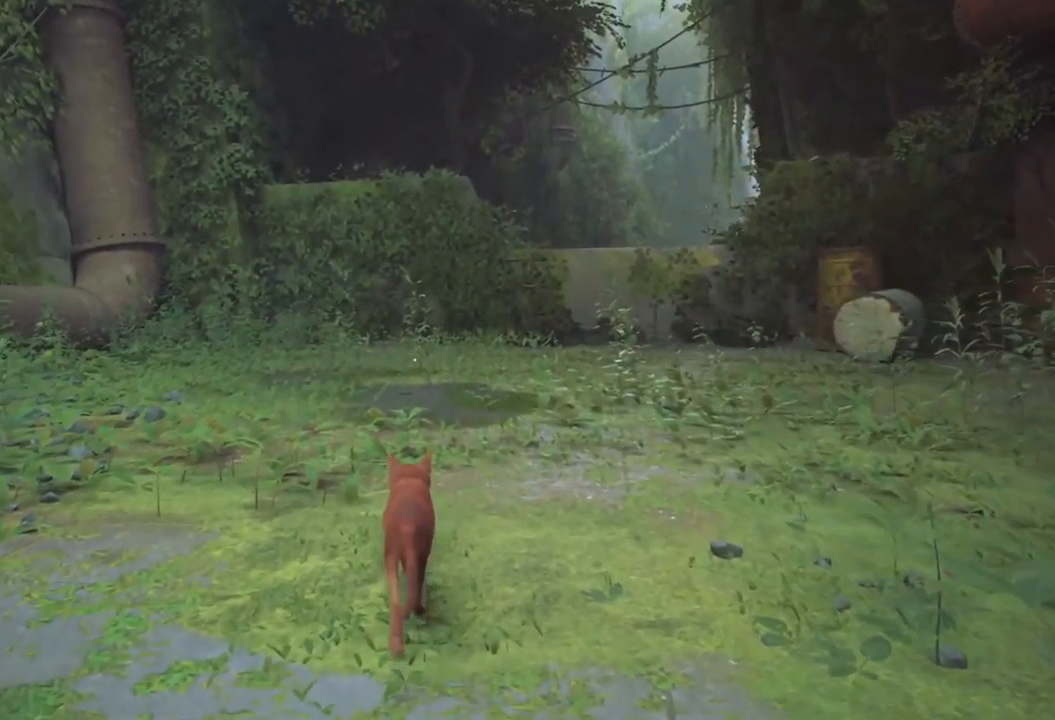
{"buttons": [], "left_stick": "down", "right_stick": "center", "events": []}
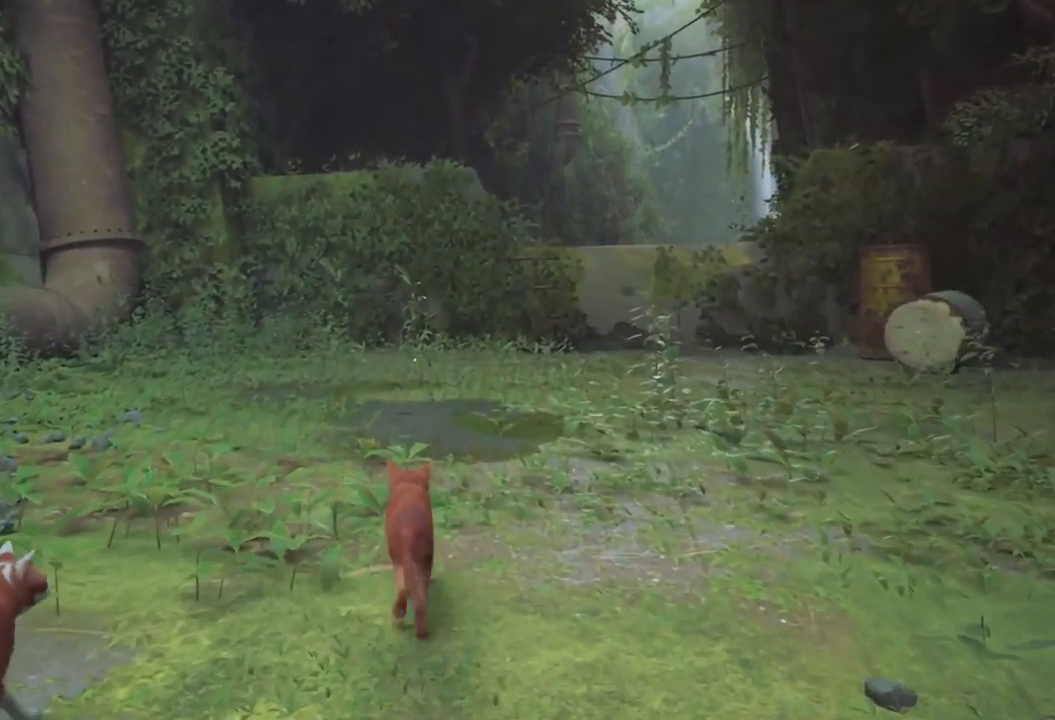
{"buttons": [], "left_stick": "down", "right_stick": "center", "events": []}
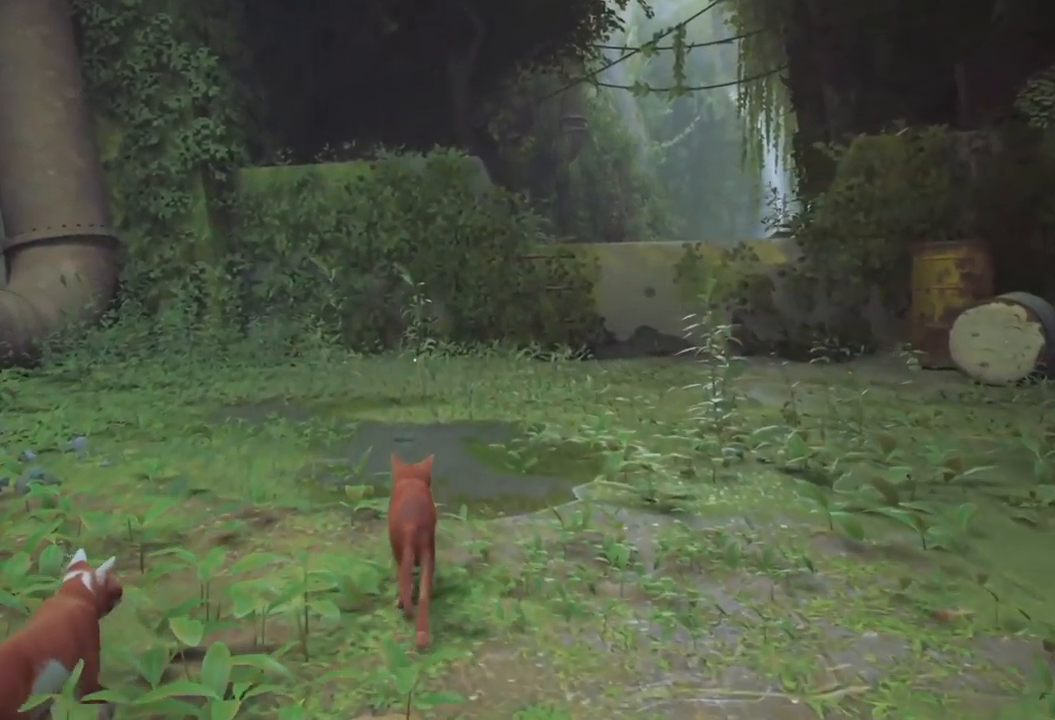
{"buttons": [], "left_stick": "down", "right_stick": "center", "events": []}
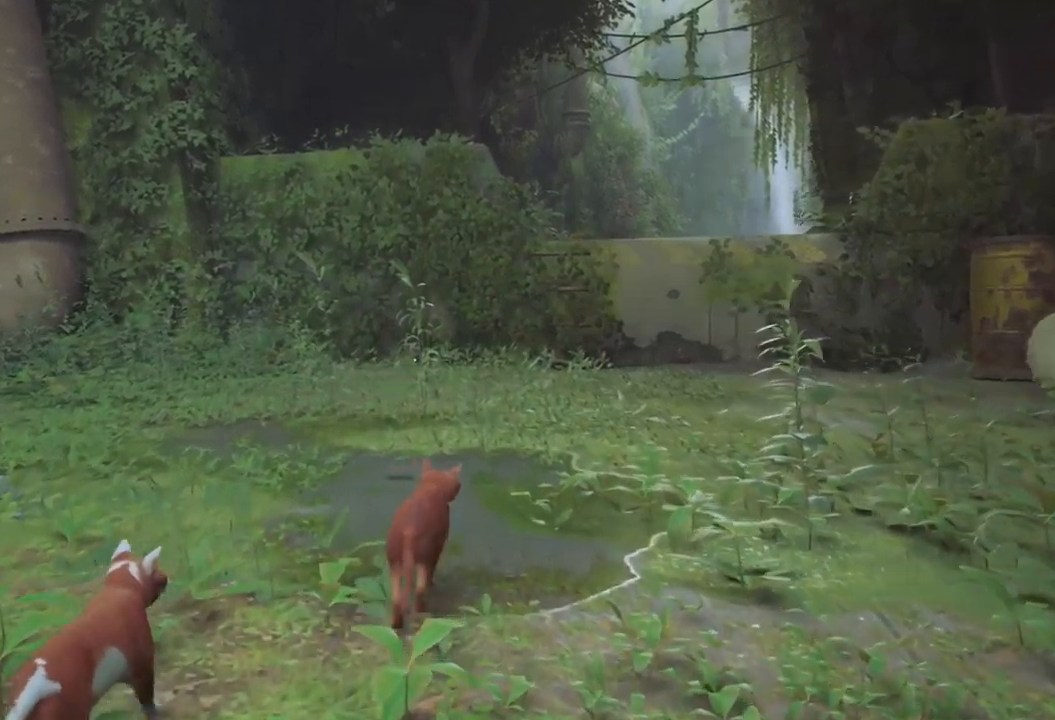
{"buttons": [], "left_stick": "down", "right_stick": "center", "events": []}
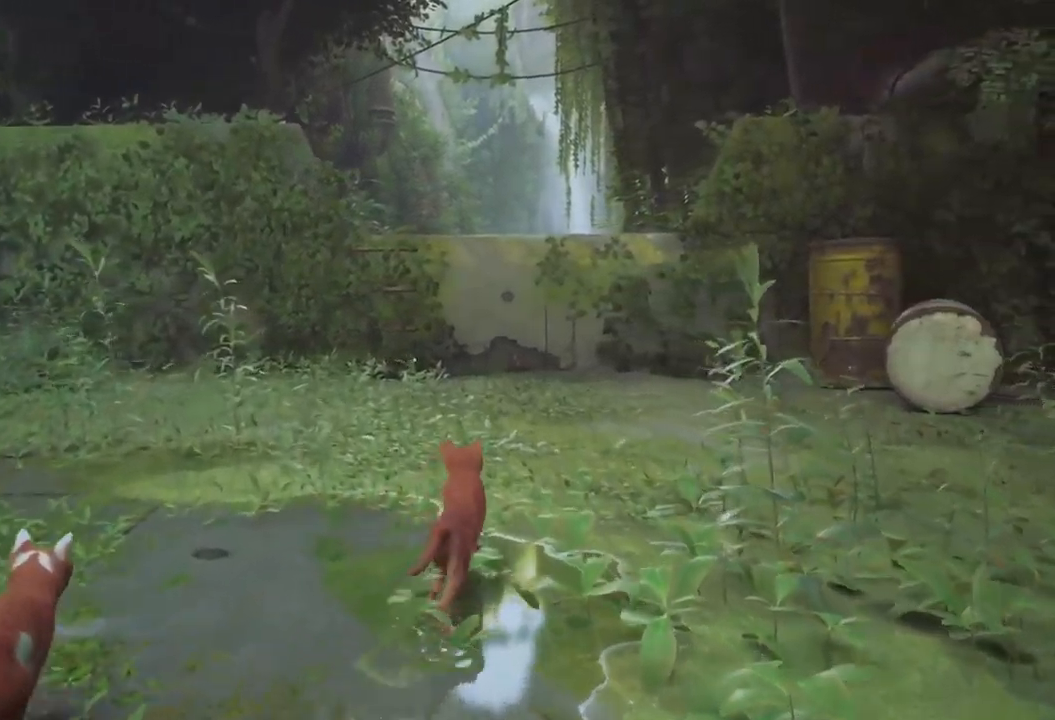
{"buttons": [], "left_stick": "down", "right_stick": "center", "events": []}
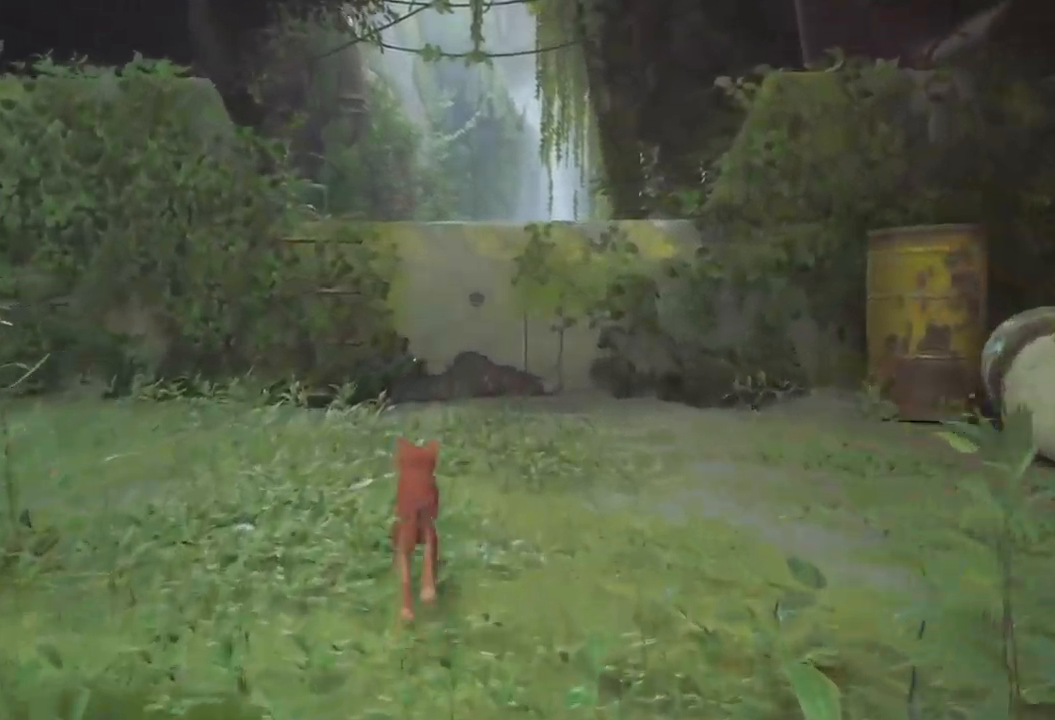
{"buttons": [], "left_stick": "down", "right_stick": "center", "events": []}
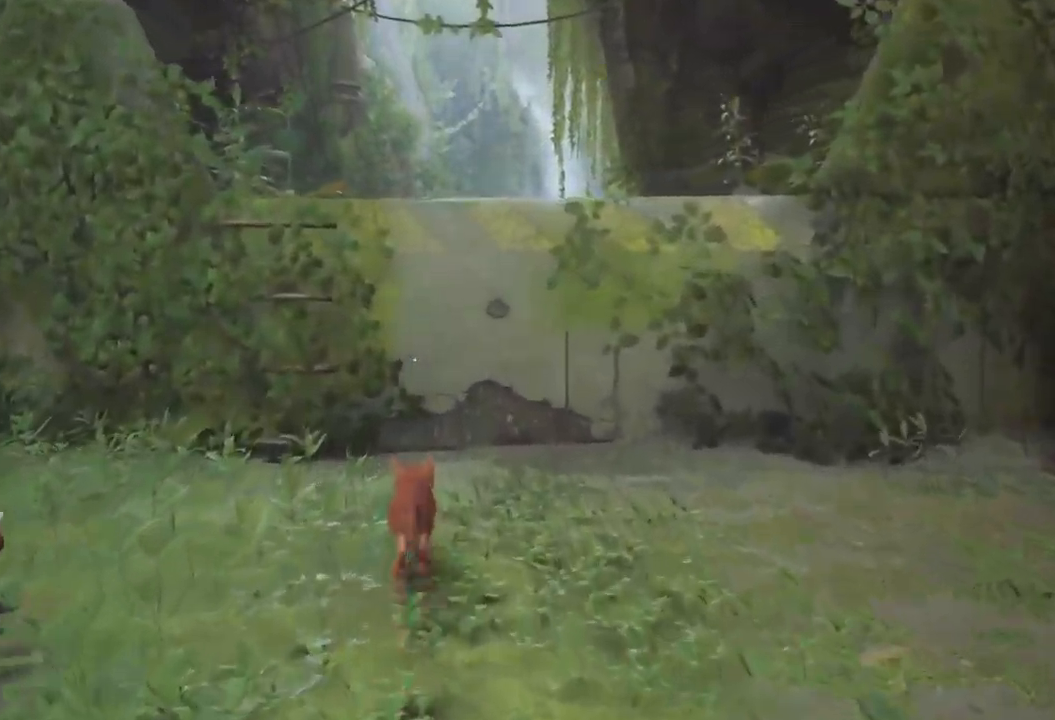
{"buttons": [], "left_stick": "down", "right_stick": "center", "events": []}
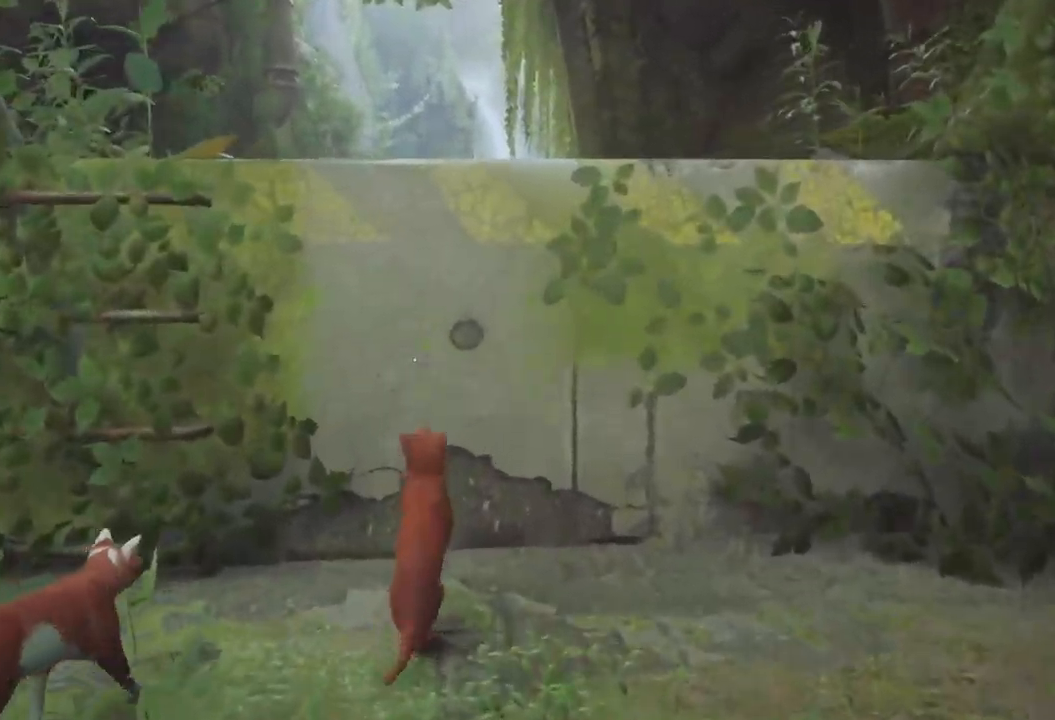
{"buttons": [], "left_stick": "down", "right_stick": "center", "events": []}
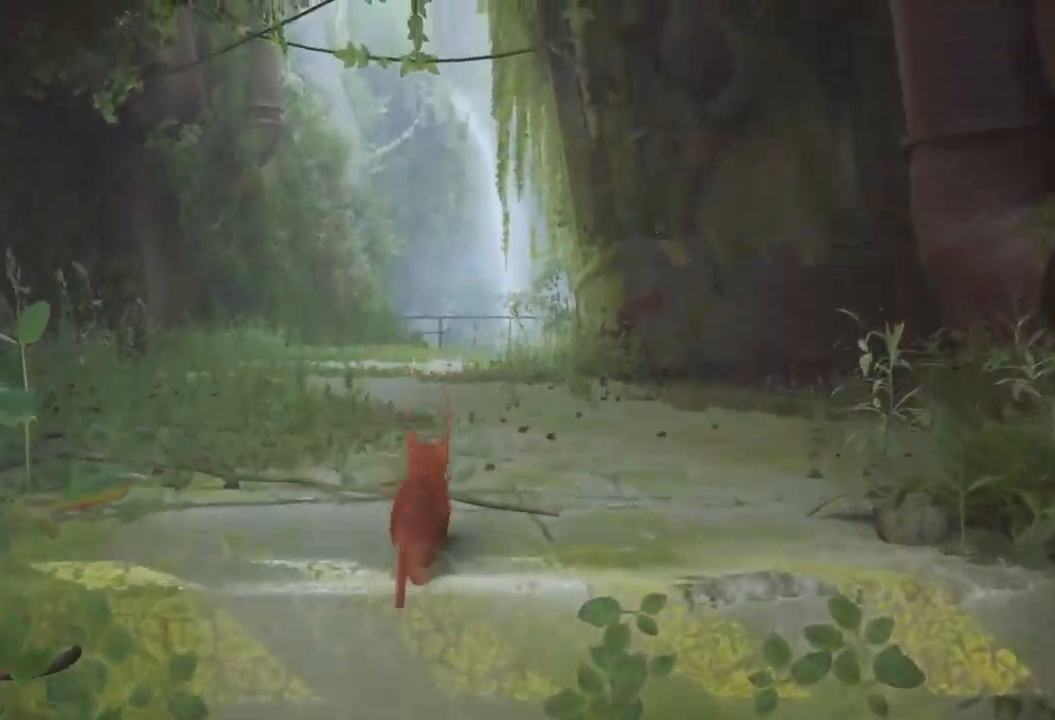
{"buttons": [], "left_stick": "down", "right_stick": "center", "events": []}
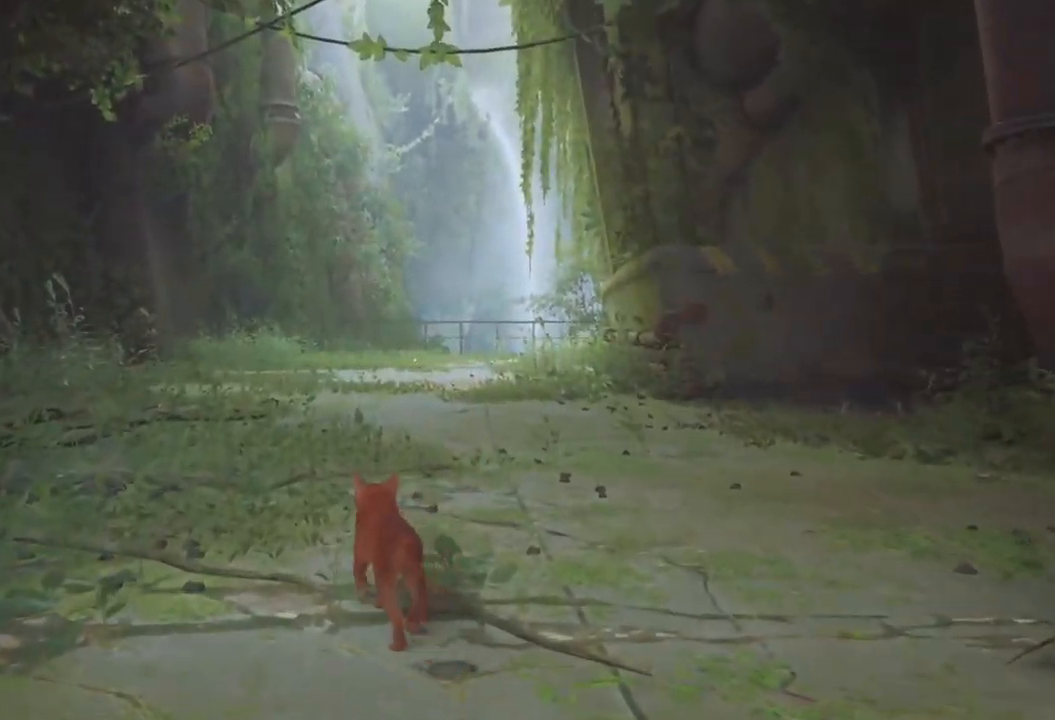
{"buttons": [], "left_stick": "down", "right_stick": "center", "events": []}
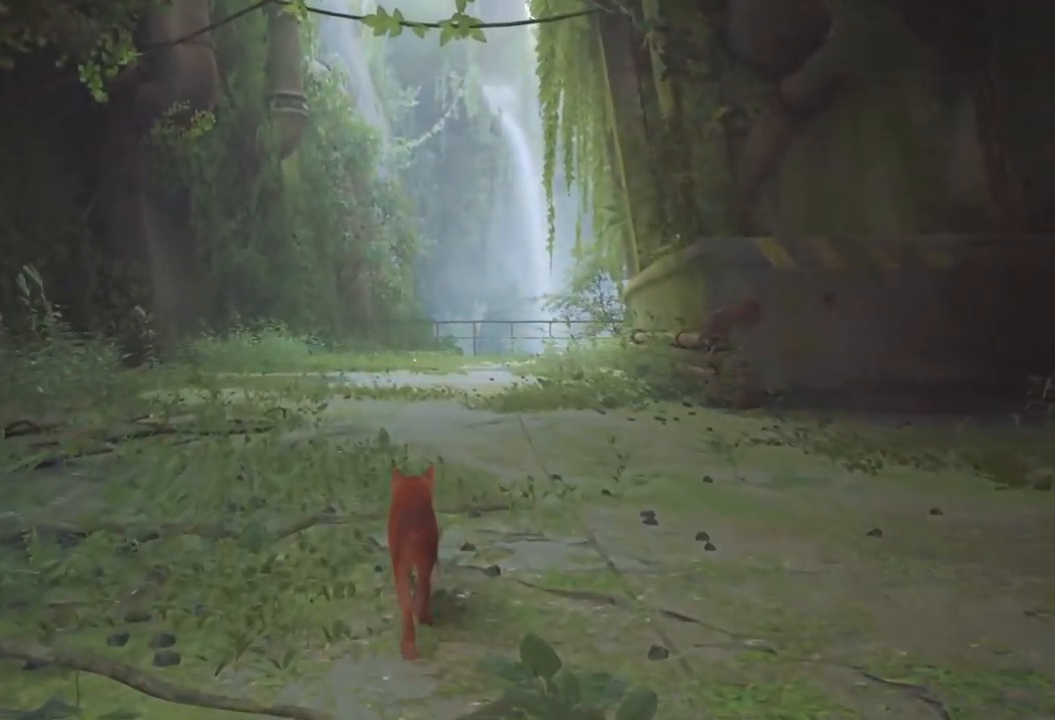
{"buttons": [], "left_stick": "down", "right_stick": "center", "events": []}
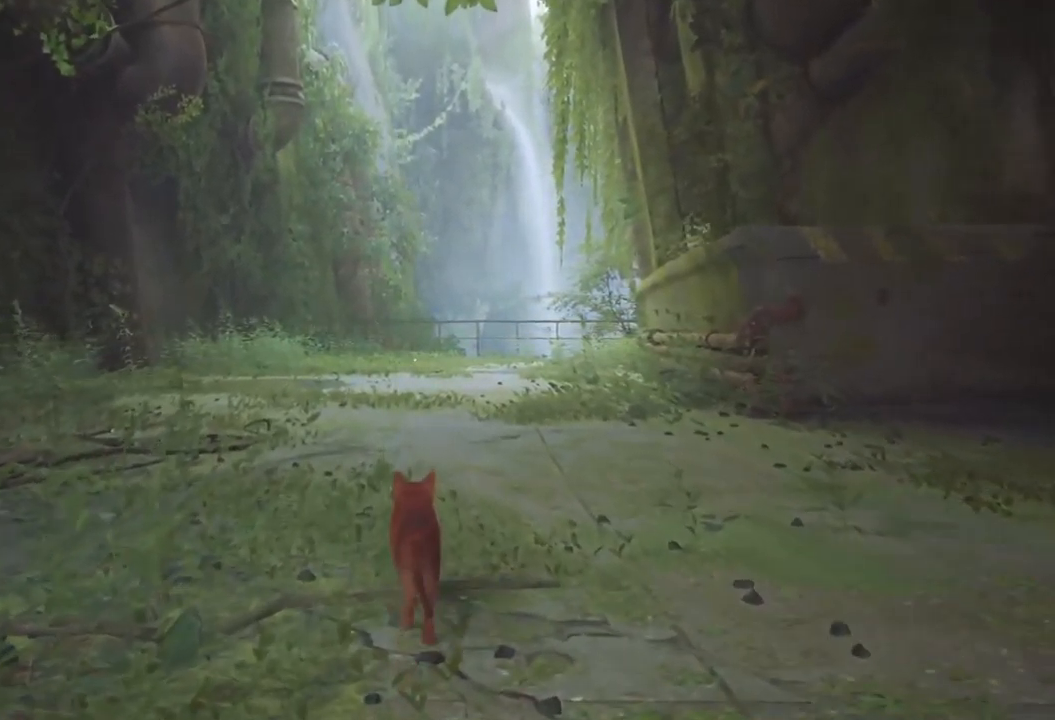
{"buttons": [], "left_stick": "down", "right_stick": "center", "events": []}
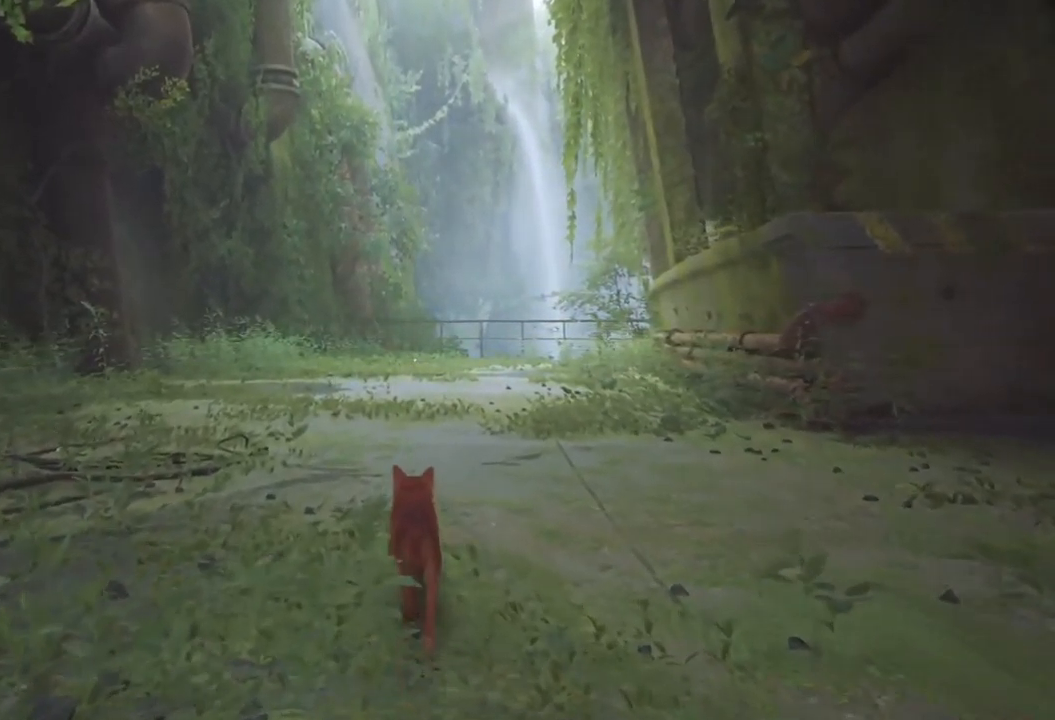
{"buttons": [], "left_stick": "down", "right_stick": "center", "events": []}
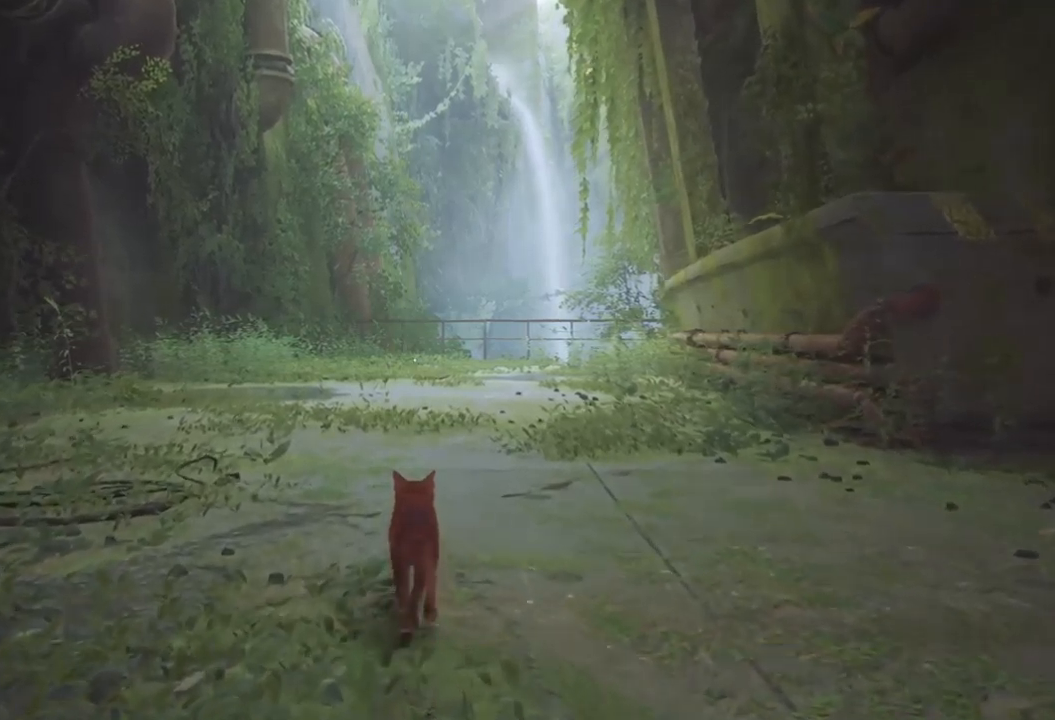
{"buttons": [], "left_stick": "down", "right_stick": "center", "events": []}
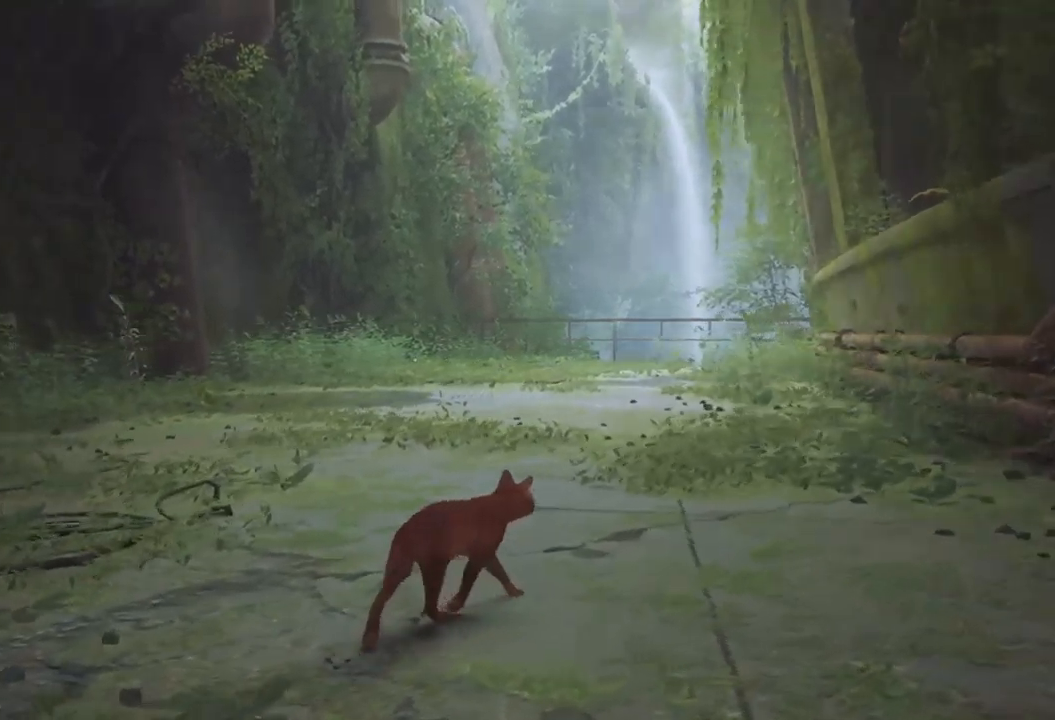
{"buttons": [], "left_stick": "down", "right_stick": "center", "events": []}
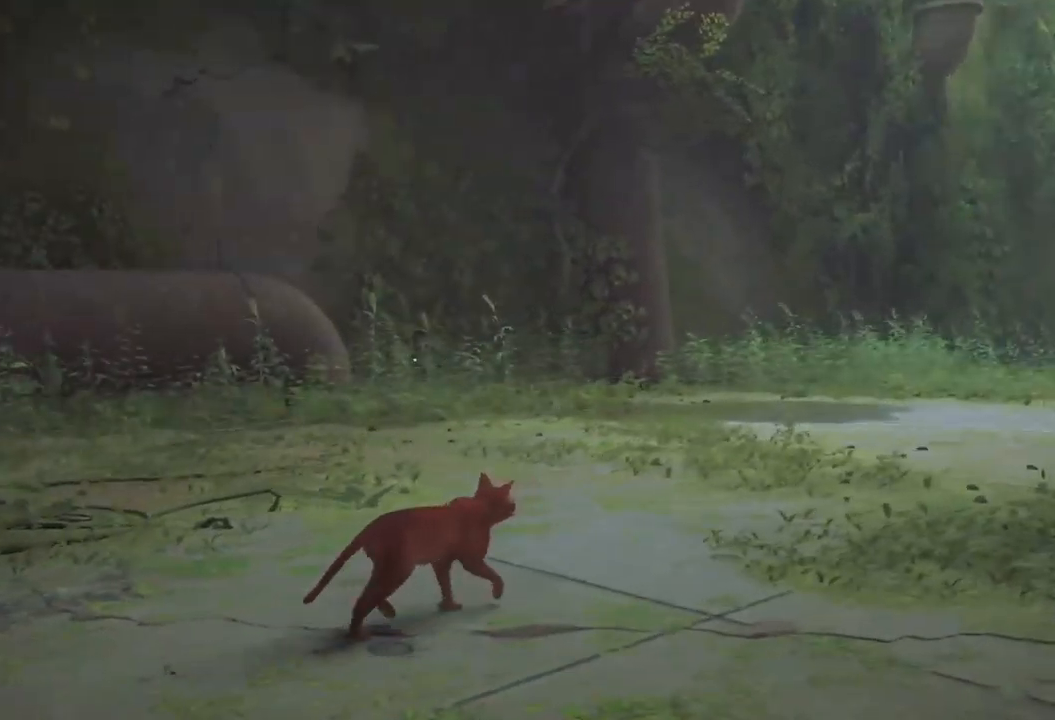
{"buttons": [], "left_stick": "down", "right_stick": "center", "events": []}
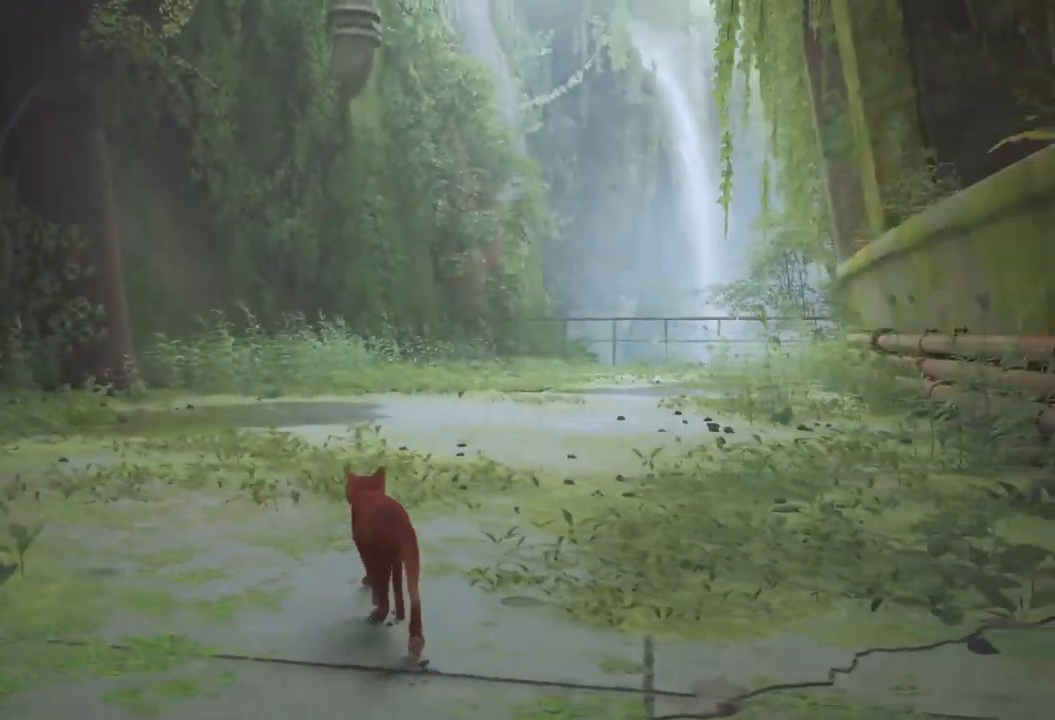
{"buttons": [], "left_stick": "down", "right_stick": "center", "events": []}
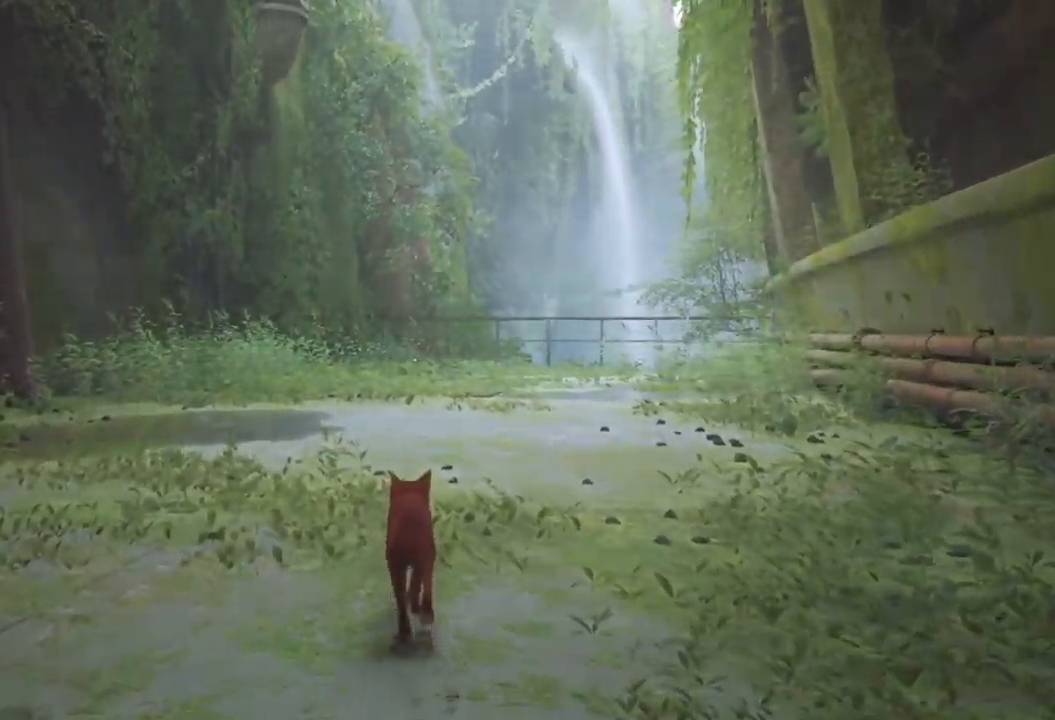
{"buttons": [], "left_stick": "down", "right_stick": "center", "events": []}